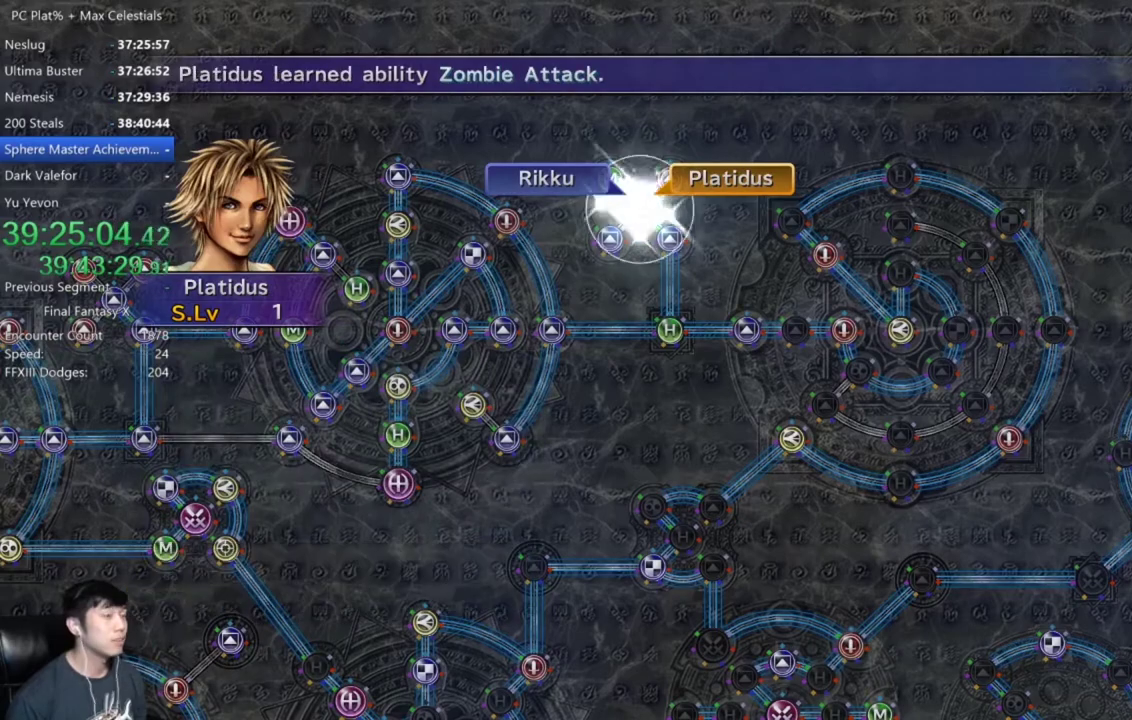
Gameplay with a controller (Xbox layout); each line is a JSON object with the inputs held at the frame after it. "events" lists button and stick changes between this image and that frame as [ms after this image, input, new state], when the widget could be followed in between.
{"buttons": [], "left_stick": "center", "right_stick": "center", "events": []}
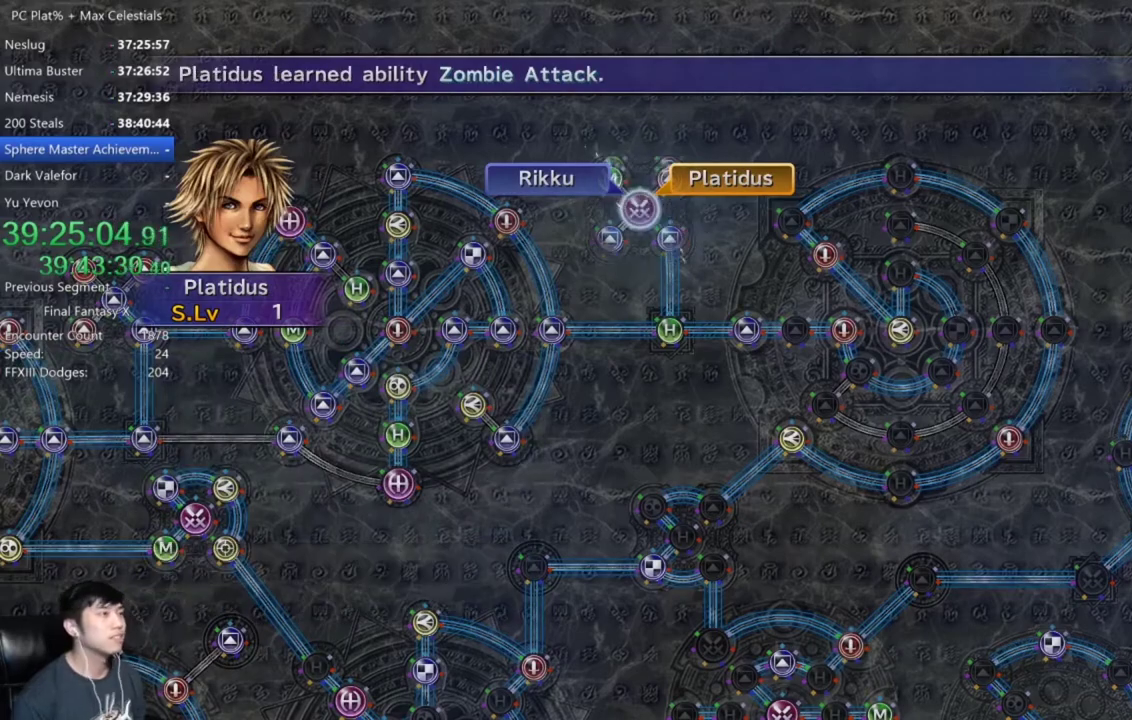
{"buttons": [], "left_stick": "center", "right_stick": "center", "events": []}
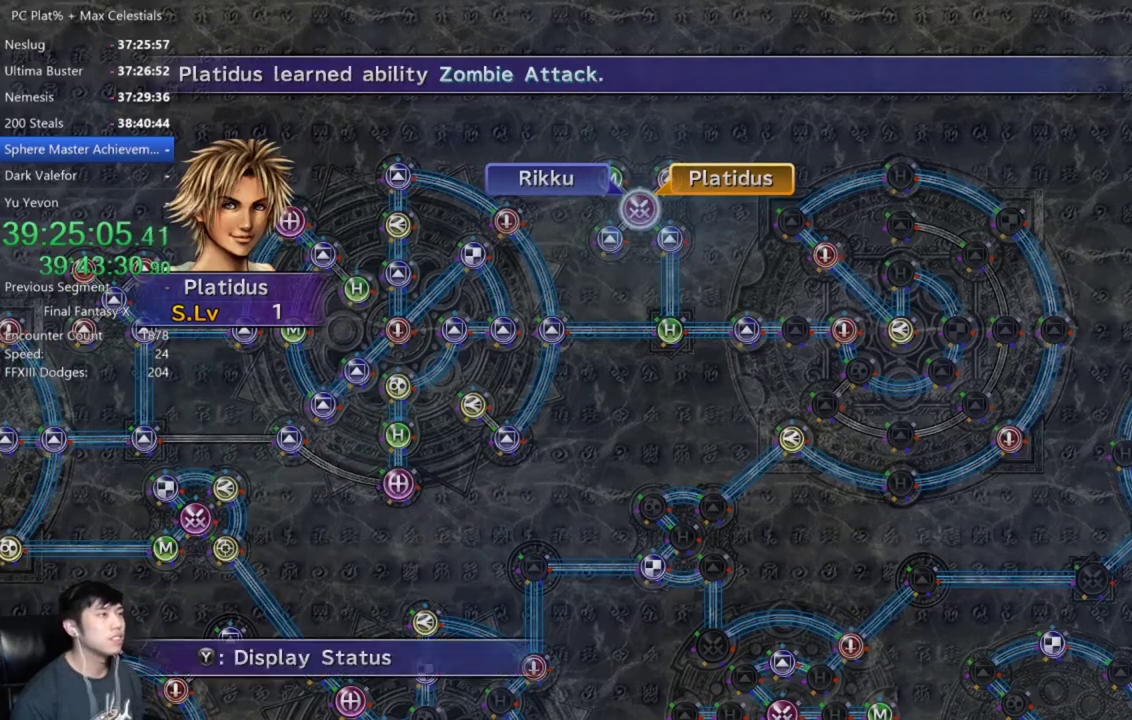
{"buttons": [], "left_stick": "center", "right_stick": "center", "events": [[166, "B", "down"], [200, "A", "down"], [267, "B", "up"], [300, "A", "up"]]}
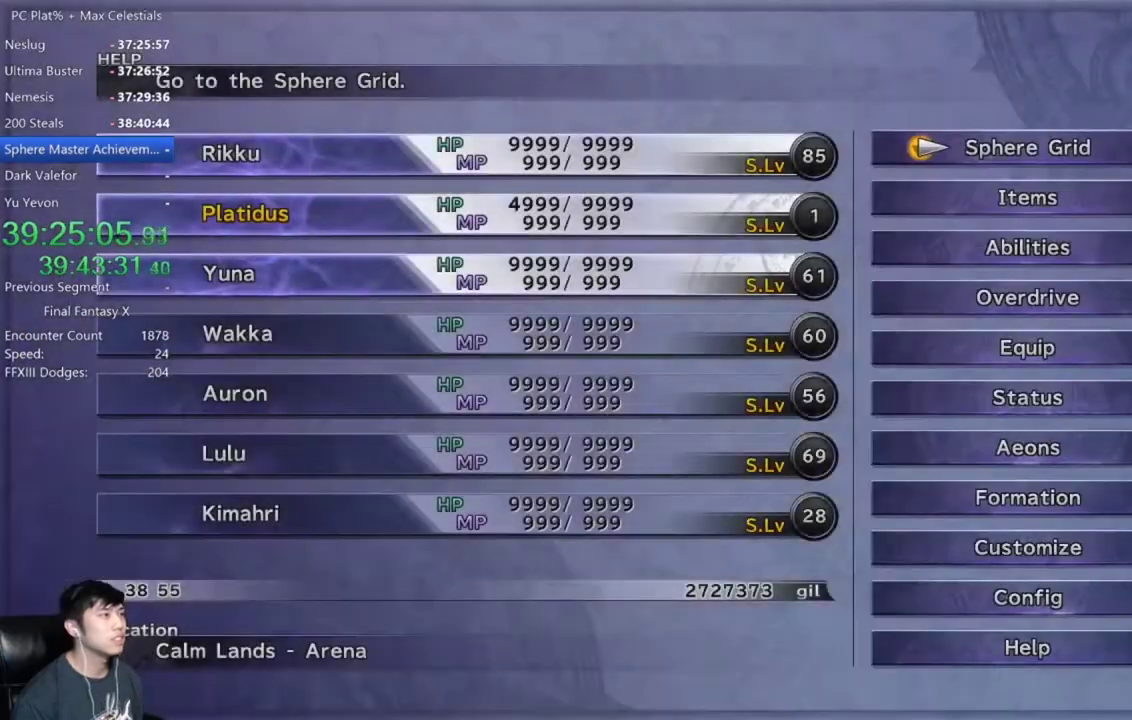
{"buttons": [], "left_stick": "center", "right_stick": "center", "events": [[167, "B", "down"], [267, "B", "up"]]}
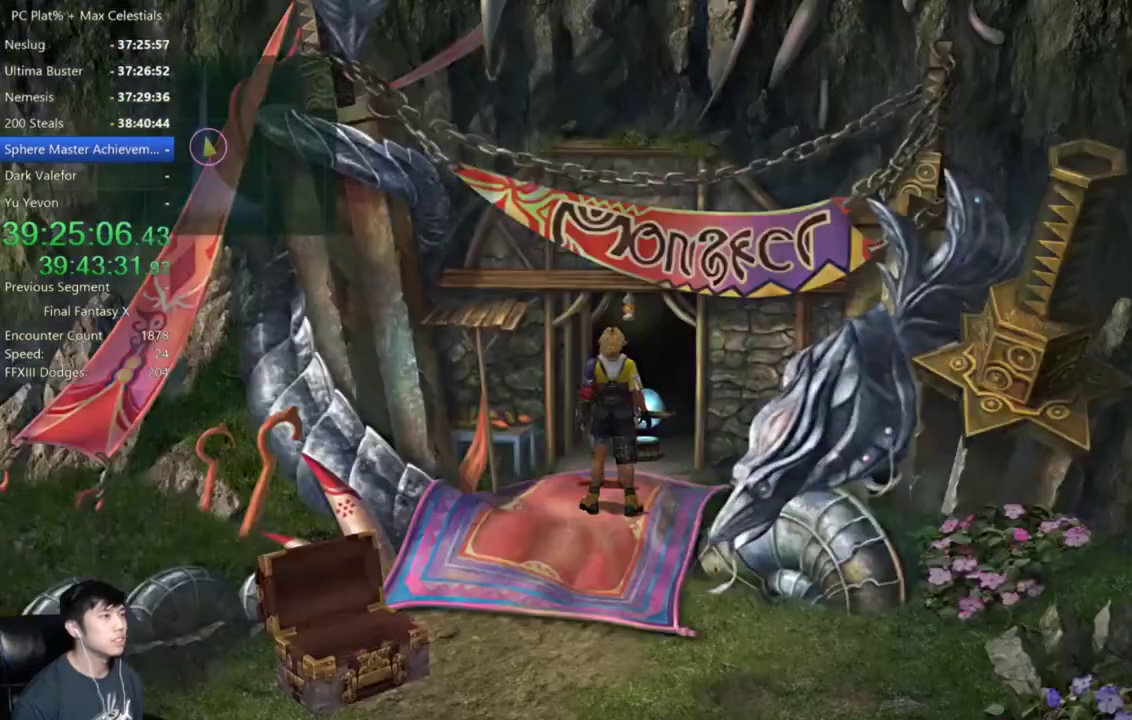
{"buttons": [], "left_stick": "center", "right_stick": "center", "events": [[200, "A", "down"], [267, "A", "up"]]}
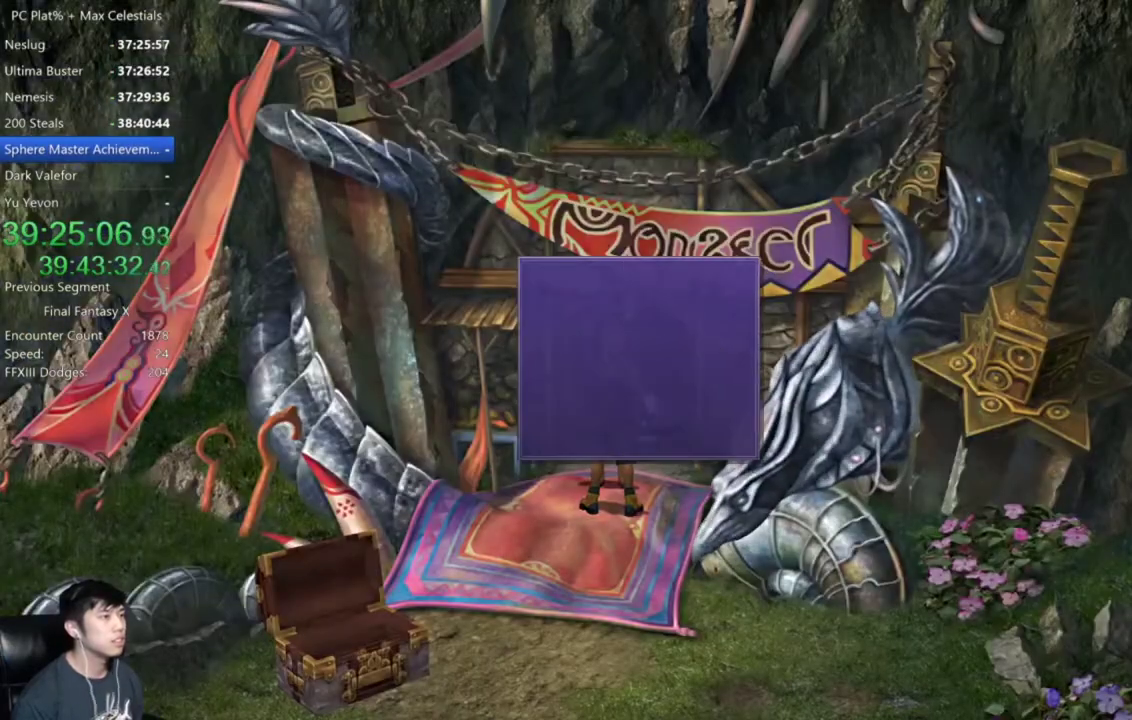
{"buttons": [], "left_stick": "center", "right_stick": "center", "events": [[200, "DPAD_DOWN", "down"], [234, "A", "down"], [300, "A", "up"], [300, "DPAD_DOWN", "up"]]}
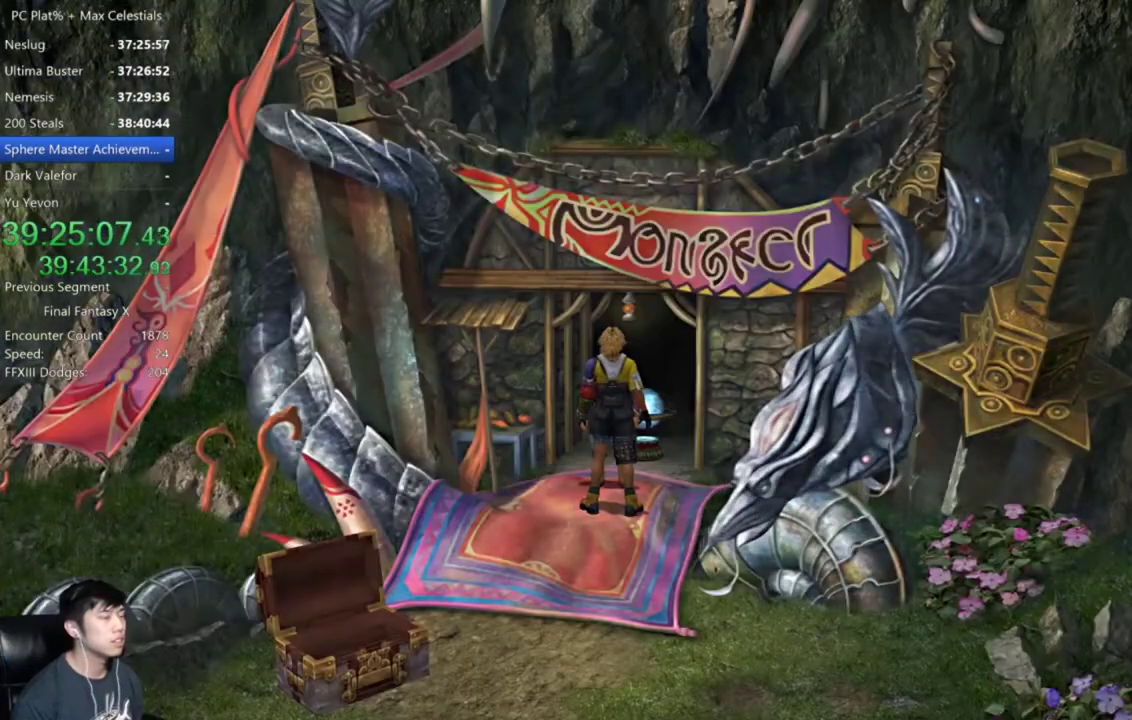
{"buttons": [], "left_stick": "center", "right_stick": "center", "events": []}
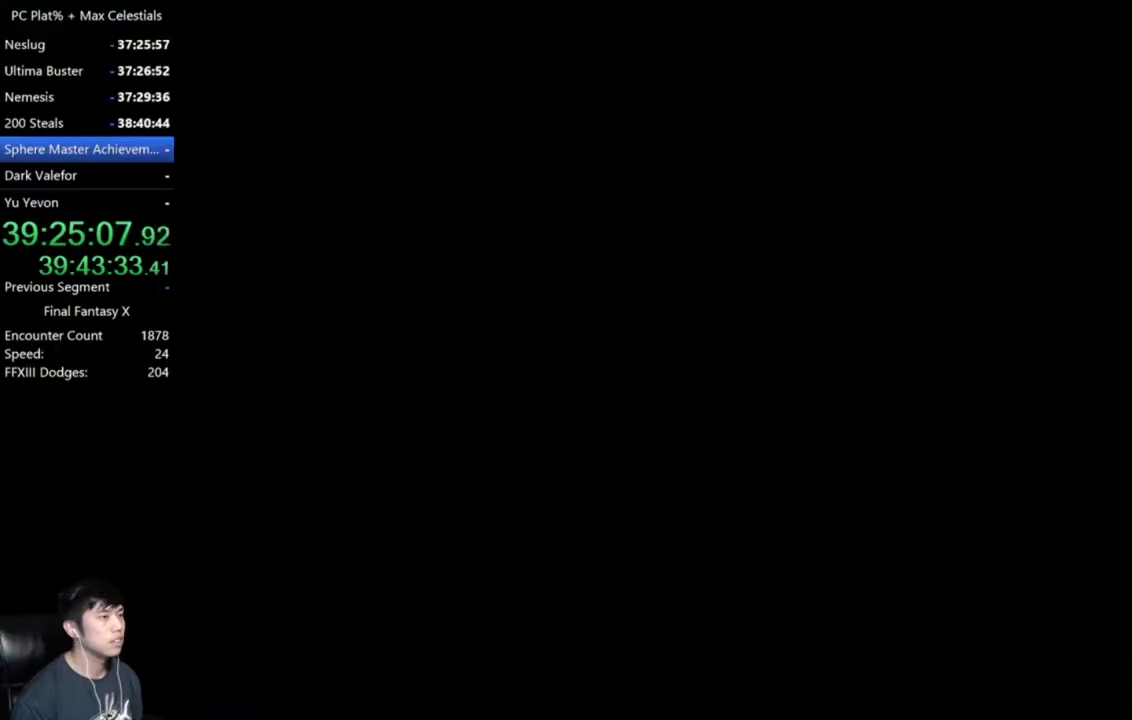
{"buttons": ["DPAD_UP"], "left_stick": "center", "right_stick": "center", "events": [[300, "DPAD_UP", "down"], [401, "DPAD_RIGHT", "down"], [401, "DPAD_UP", "up"], [467, "DPAD_UP", "down"], [501, "DPAD_RIGHT", "up"]]}
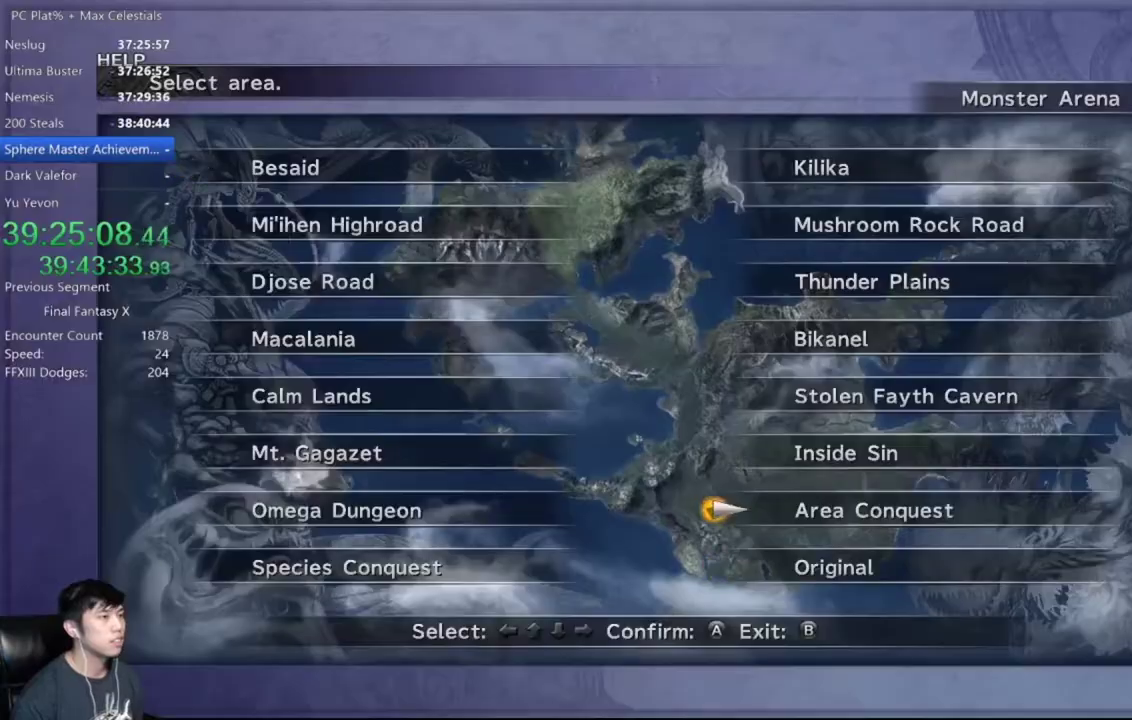
{"buttons": [], "left_stick": "center", "right_stick": "center", "events": [[66, "A", "down"], [100, "DPAD_UP", "up"], [133, "A", "up"], [200, "DPAD_RIGHT", "down"], [300, "DPAD_RIGHT", "up"], [400, "DPAD_DOWN", "down"], [467, "DPAD_DOWN", "up"]]}
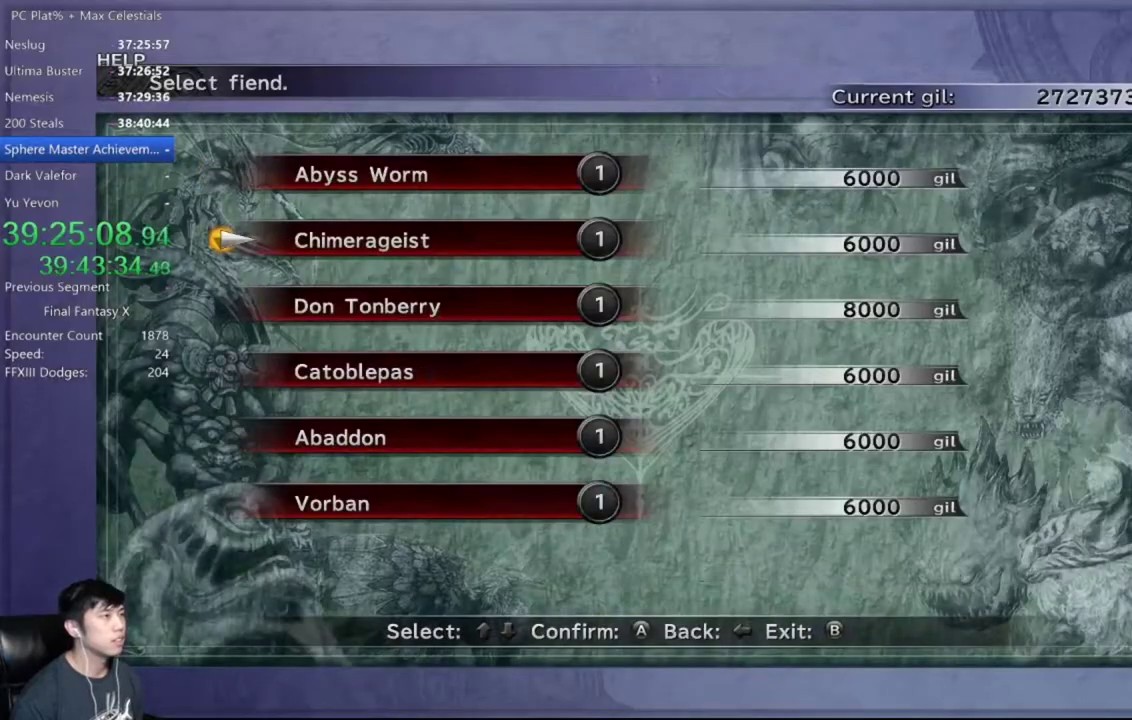
{"buttons": ["A"], "left_stick": "center", "right_stick": "center", "events": [[67, "DPAD_DOWN", "down"], [167, "DPAD_DOWN", "up"], [200, "A", "down"], [300, "A", "up"], [367, "A", "down"]]}
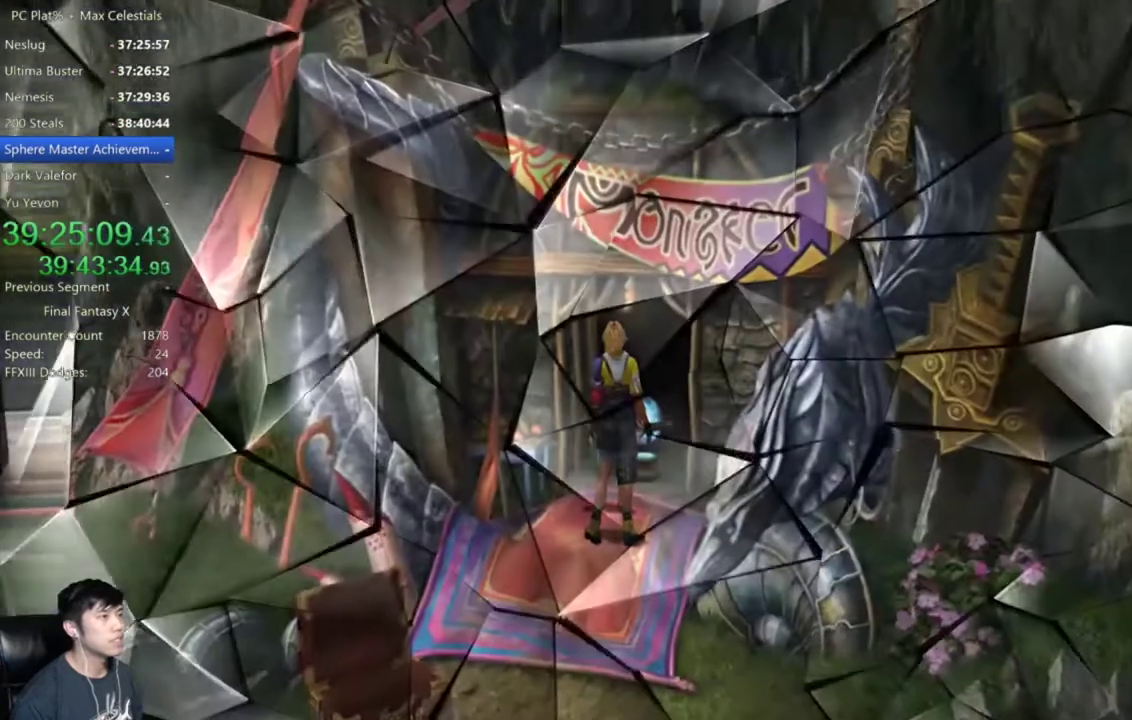
{"buttons": [], "left_stick": "center", "right_stick": "center", "events": [[66, "A", "up"], [200, "A", "down"], [267, "A", "up"]]}
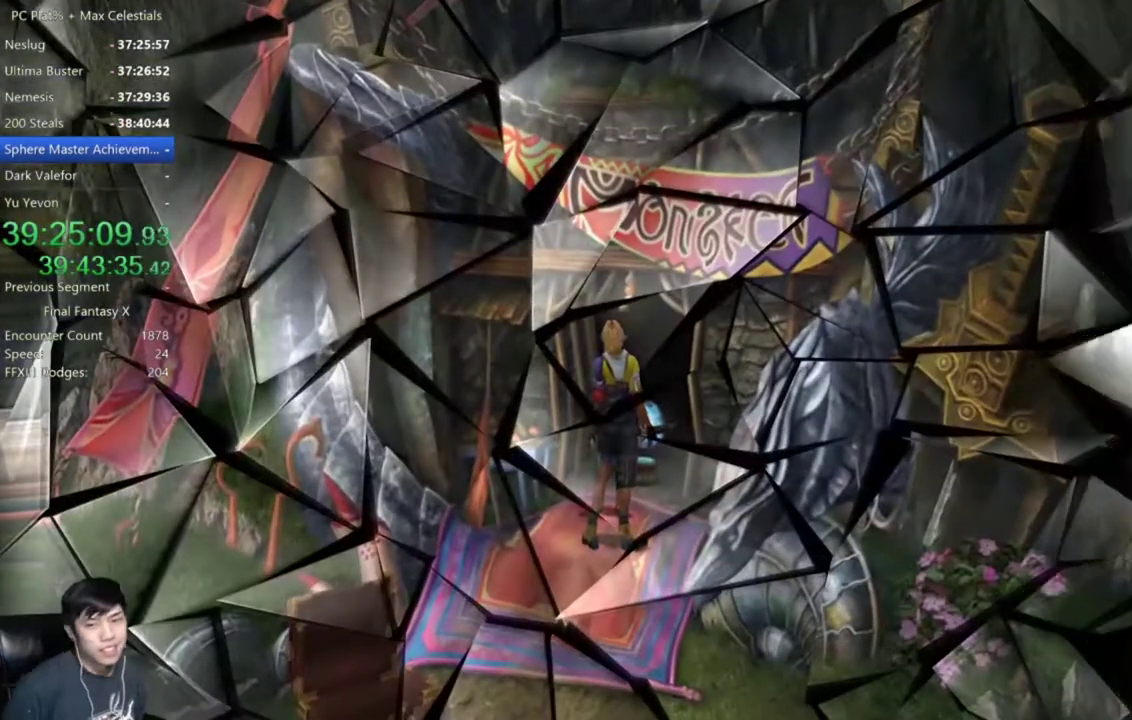
{"buttons": ["A"], "left_stick": "center", "right_stick": "center", "events": [[467, "A", "down"]]}
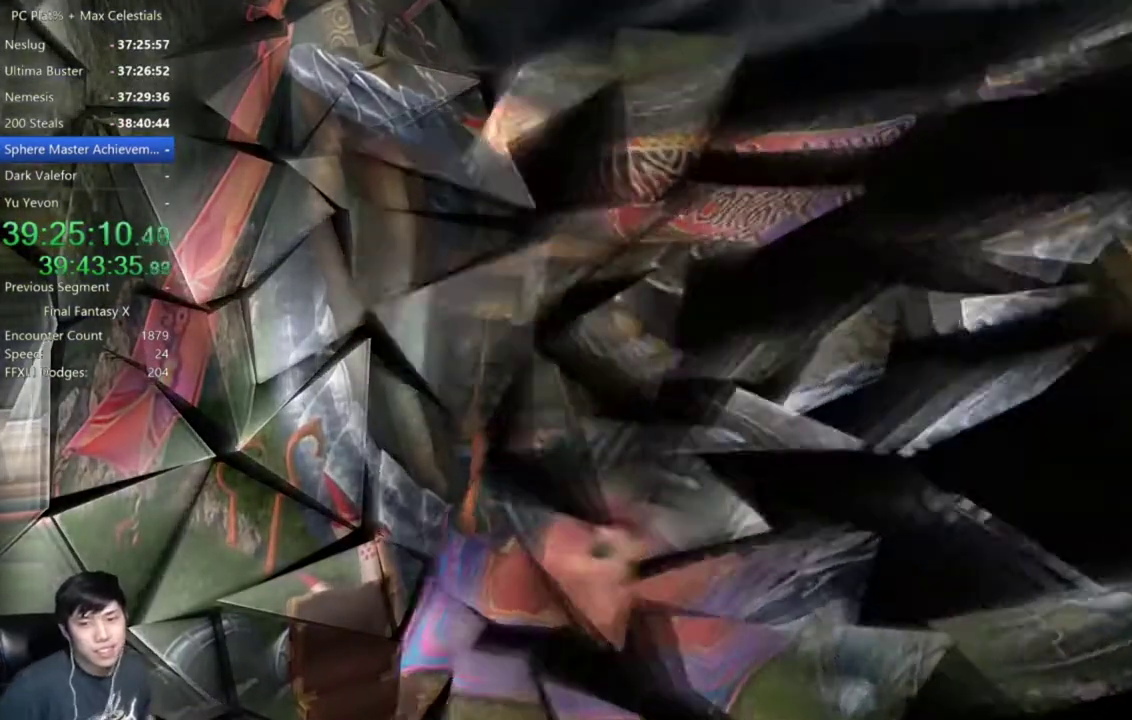
{"buttons": ["A"], "left_stick": "center", "right_stick": "center", "events": [[33, "A", "up"], [133, "A", "down"], [233, "A", "up"], [300, "A", "down"], [367, "A", "up"], [500, "A", "down"]]}
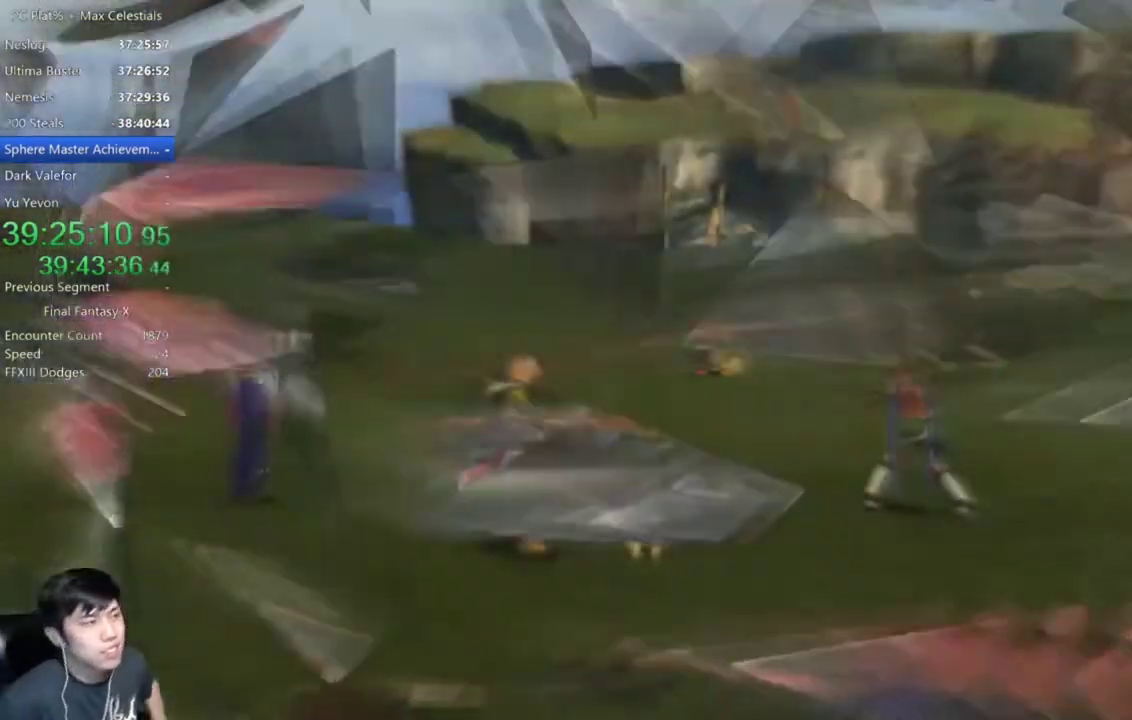
{"buttons": [], "left_stick": "center", "right_stick": "center", "events": [[67, "A", "up"]]}
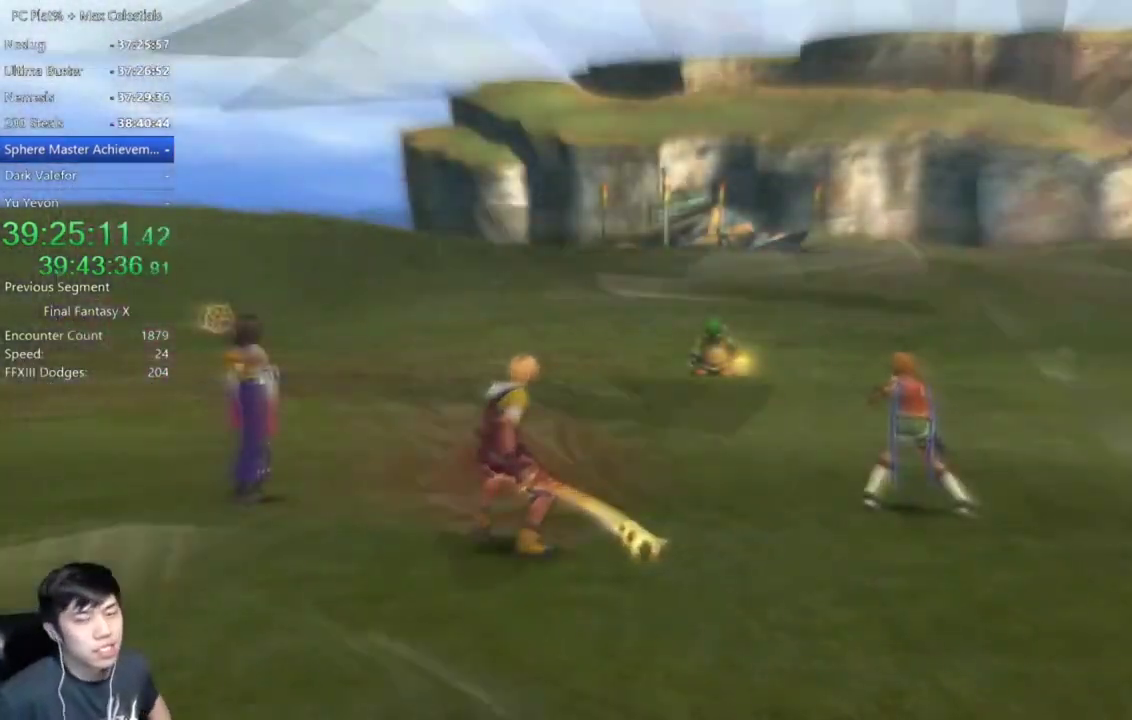
{"buttons": [], "left_stick": "center", "right_stick": "center", "events": []}
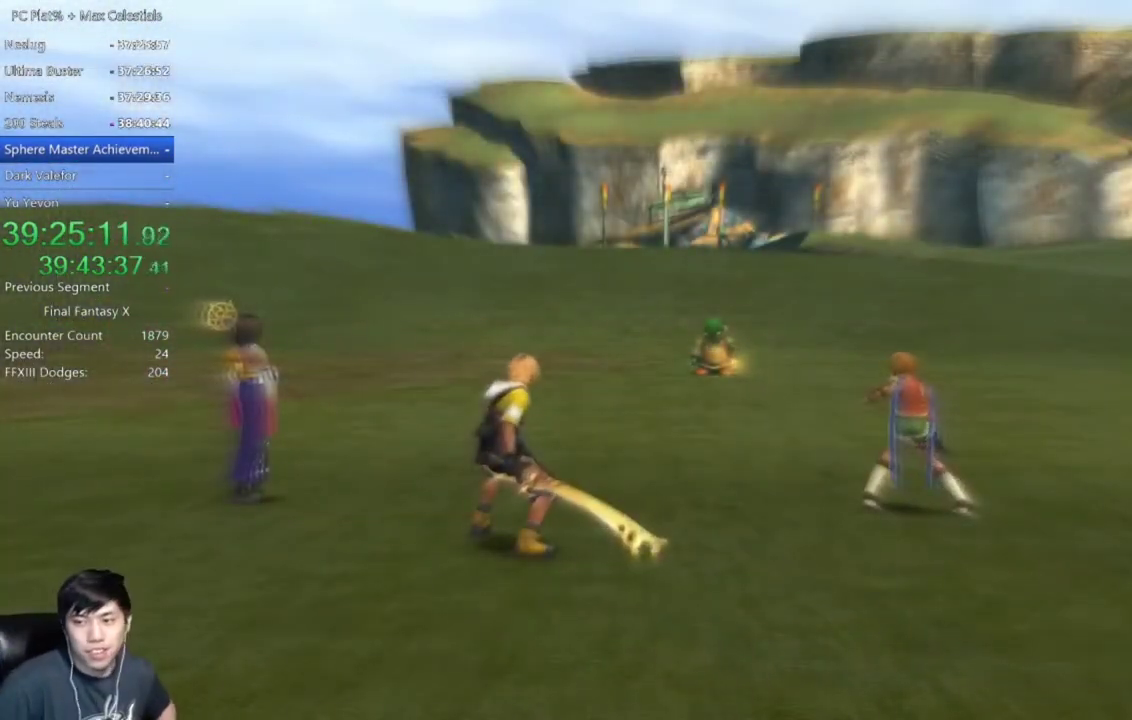
{"buttons": [], "left_stick": "center", "right_stick": "center", "events": []}
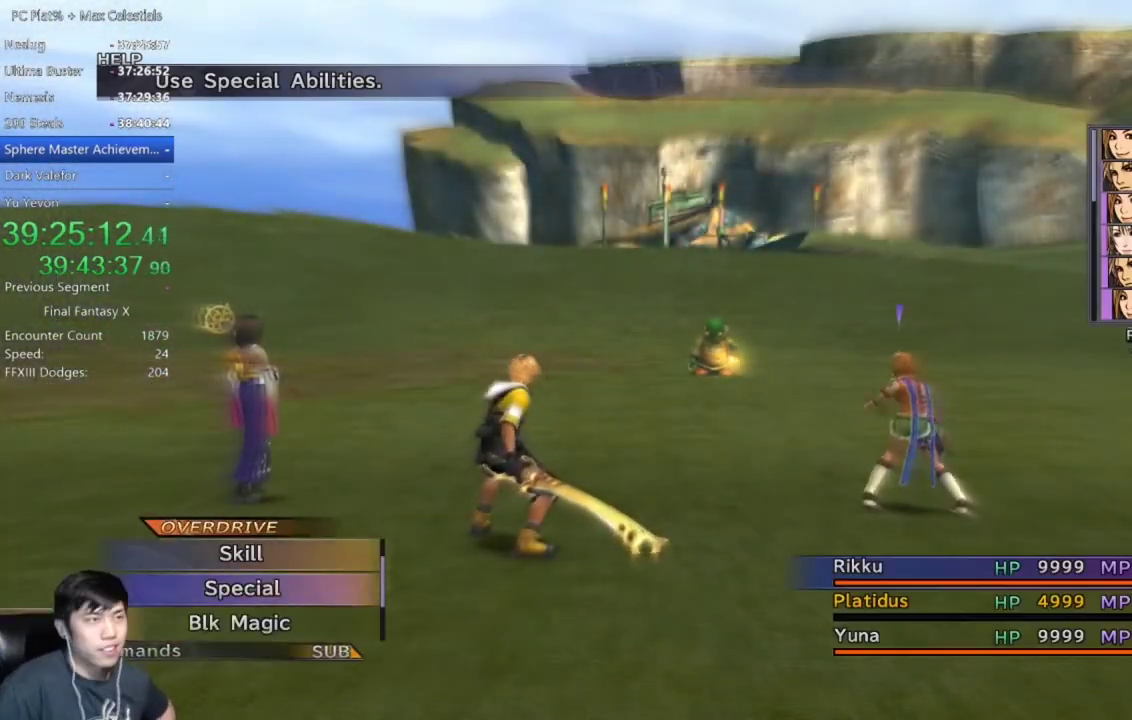
{"buttons": ["Y"], "left_stick": "center", "right_stick": "center", "events": [[301, "Y", "down"], [401, "Y", "up"], [467, "Y", "down"]]}
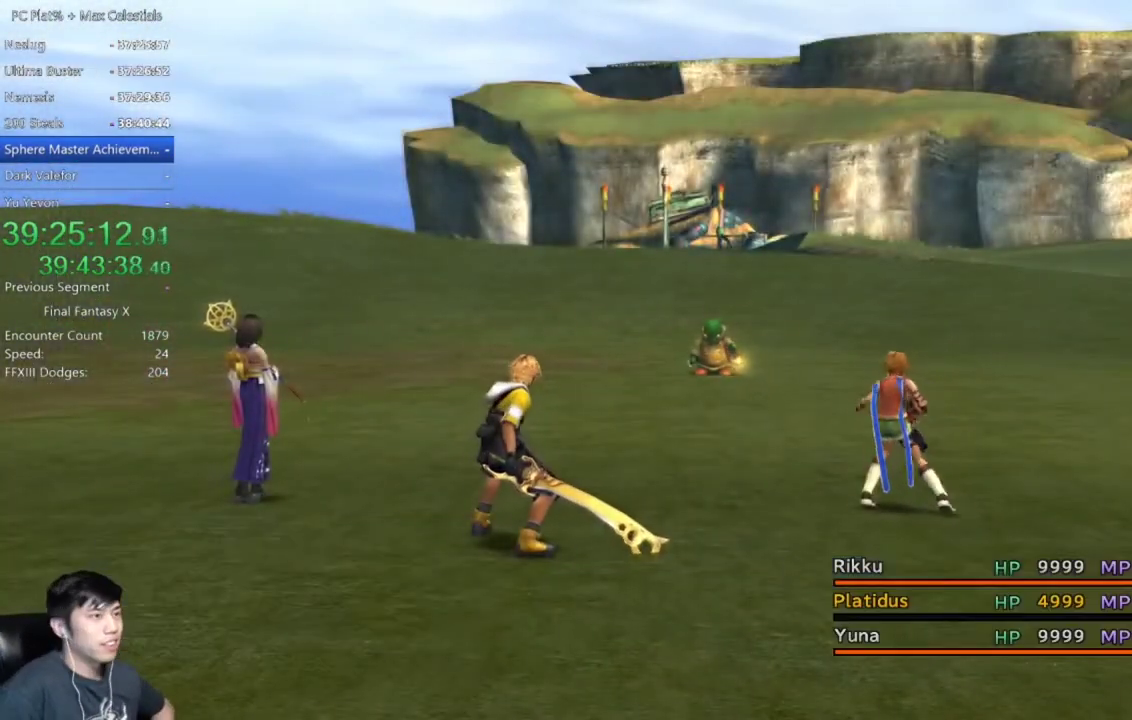
{"buttons": [], "left_stick": "center", "right_stick": "center", "events": [[66, "Y", "up"], [200, "A", "down"], [300, "A", "up"], [367, "A", "down"], [434, "A", "up"]]}